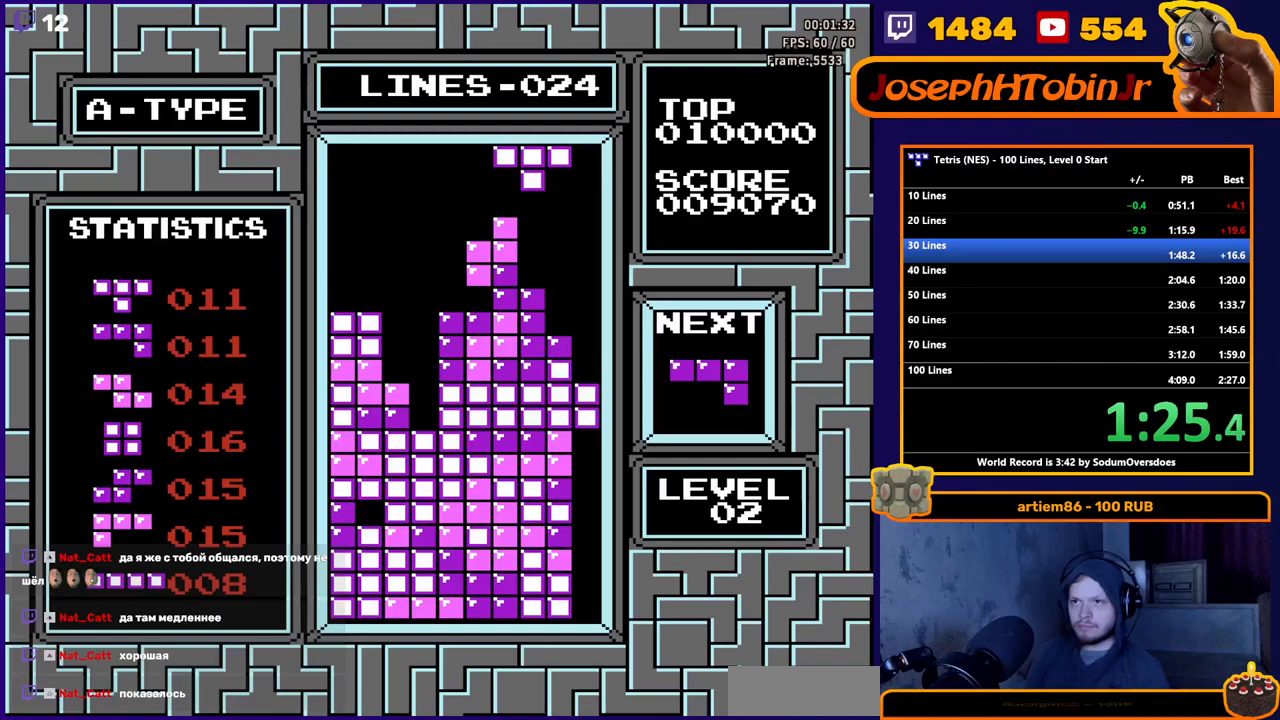
Gameplay with a controller (Nintendo layout); each line is a JSON object with the inputs held at the frame after it. "events" lists button and stick changes between this image and that frame as [ms after this image, input, new state], when the widget could be followed in between. Not read: L3 R3.
{"buttons": ["DPAD_DOWN"], "events": [[17, "B", "down"], [133, "B", "up"], [167, "DPAD_RIGHT", "up"], [183, "DPAD_DOWN", "down"]]}
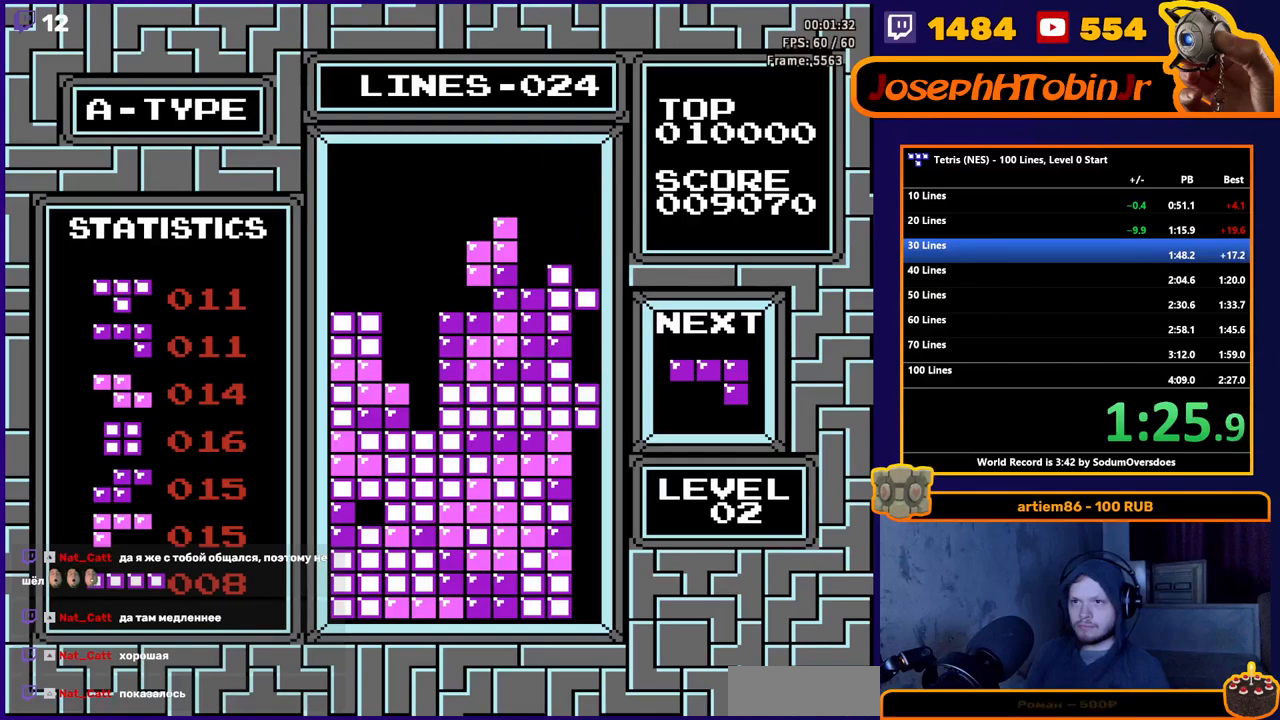
{"buttons": ["B"], "events": [[50, "DPAD_DOWN", "up"], [150, "DPAD_LEFT", "down"], [383, "DPAD_LEFT", "up"], [450, "B", "down"]]}
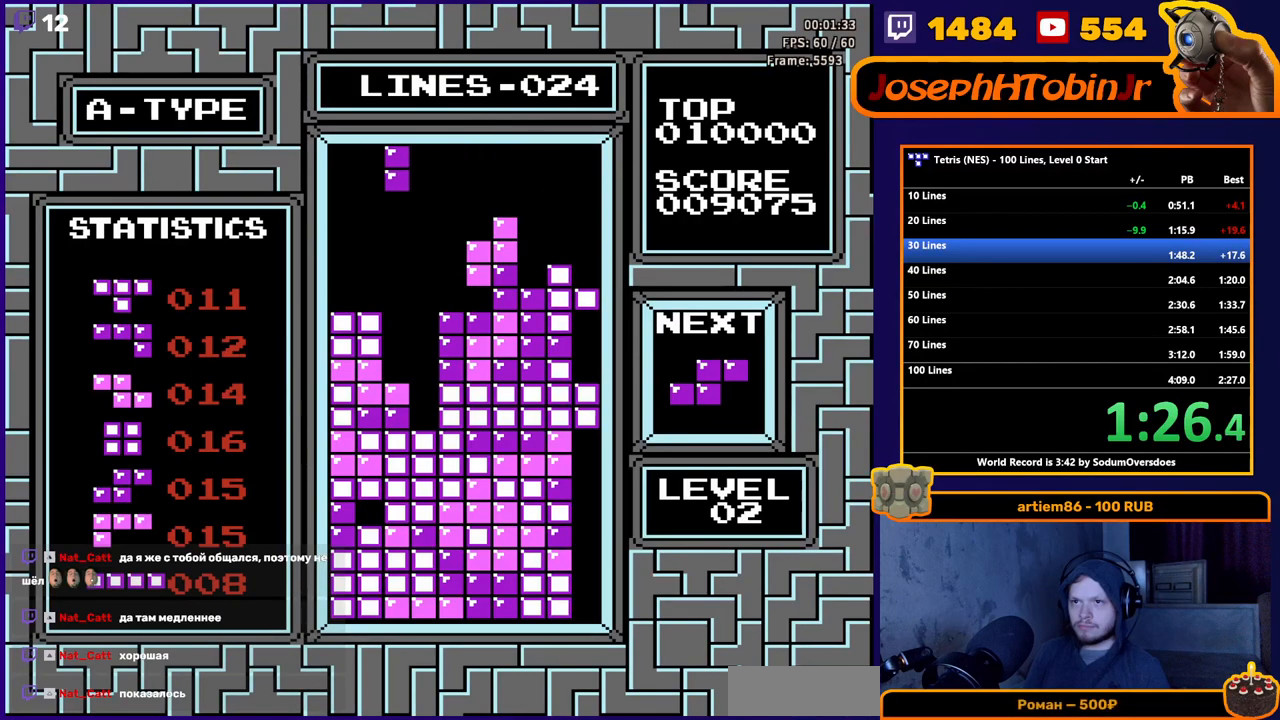
{"buttons": ["DPAD_DOWN"], "events": [[33, "B", "up"], [150, "DPAD_DOWN", "down"]]}
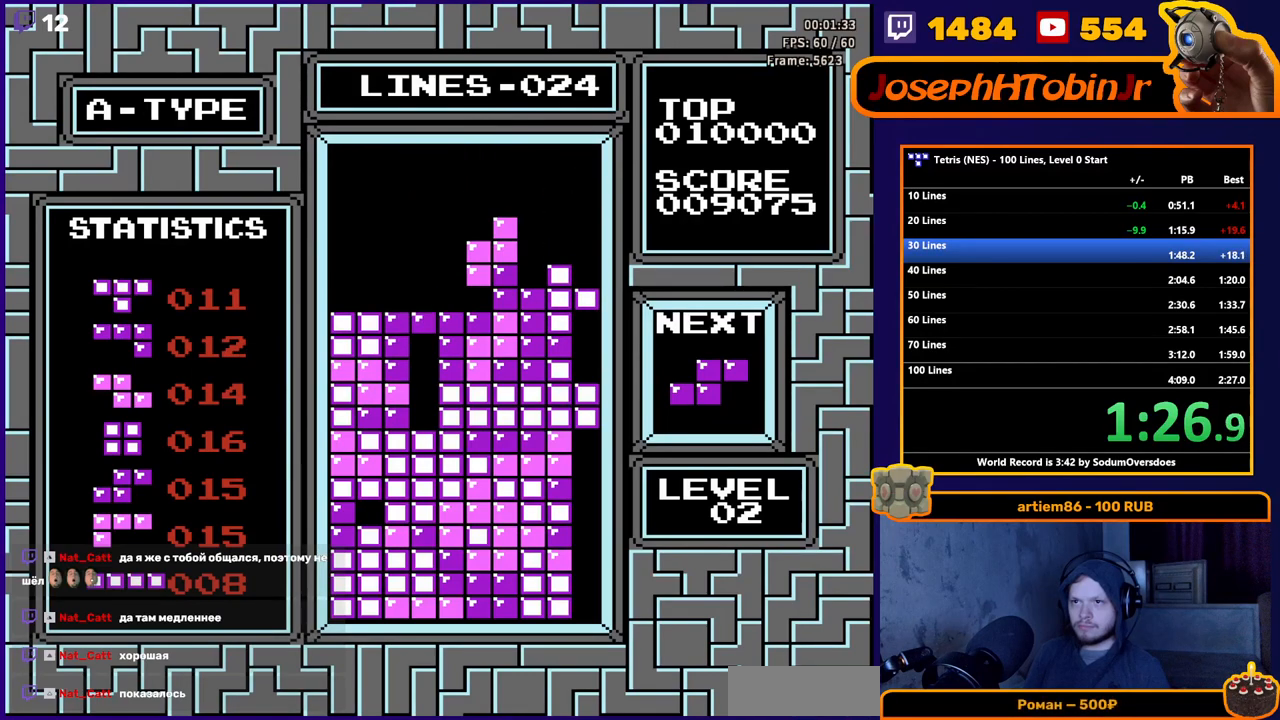
{"buttons": [], "events": [[50, "DPAD_DOWN", "up"], [167, "DPAD_LEFT", "down"], [417, "DPAD_LEFT", "up"]]}
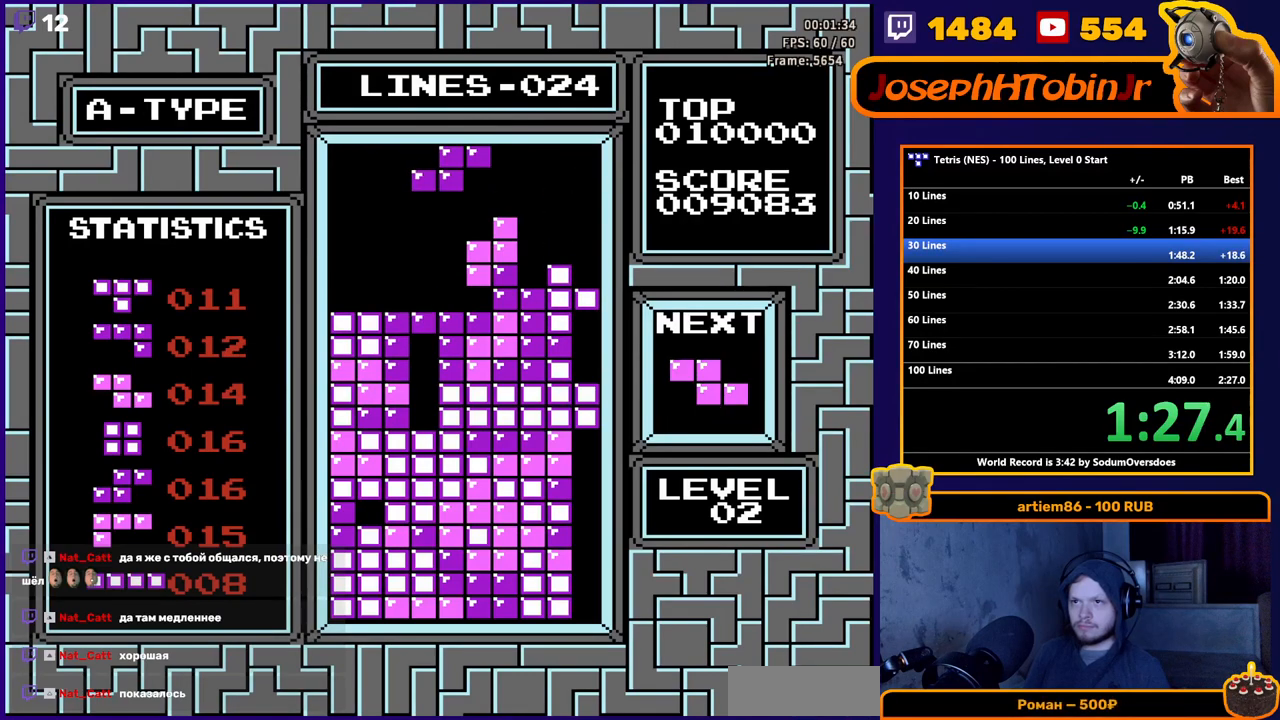
{"buttons": ["DPAD_LEFT"], "events": [[133, "DPAD_LEFT", "down"], [200, "A", "down"], [300, "A", "up"]]}
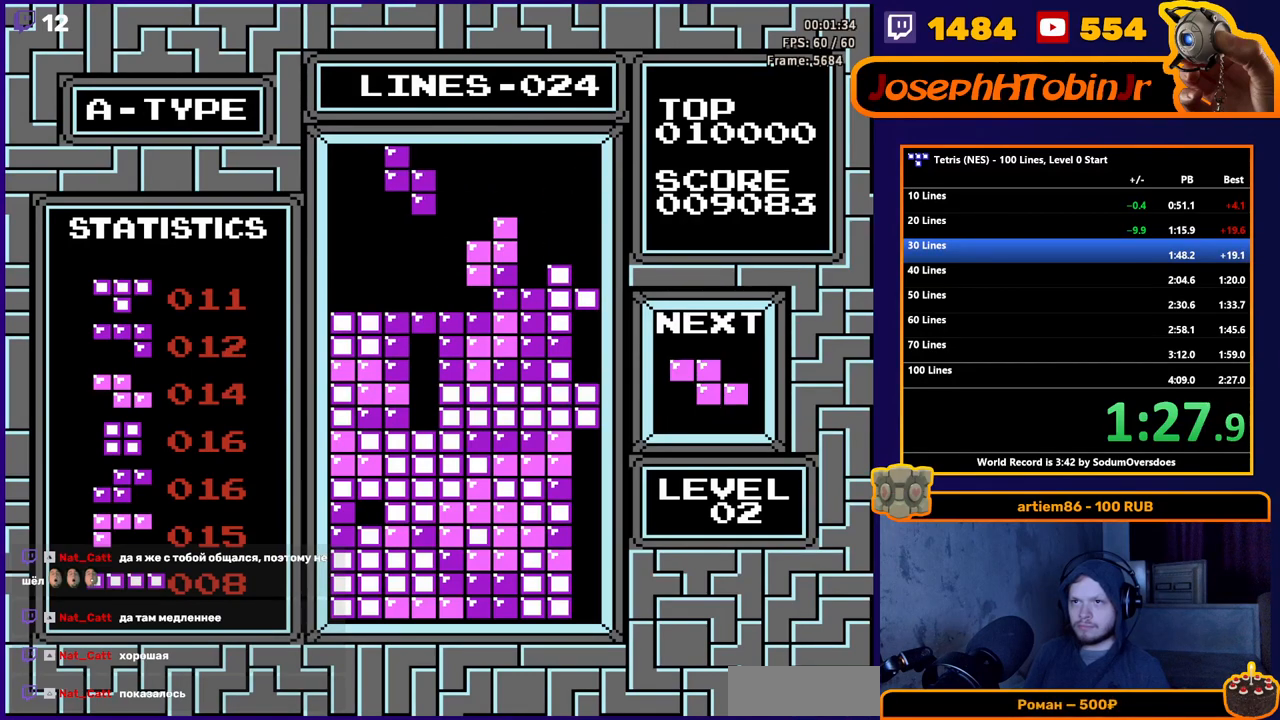
{"buttons": [], "events": [[150, "DPAD_DOWN", "down"], [150, "DPAD_LEFT", "up"], [400, "DPAD_DOWN", "up"]]}
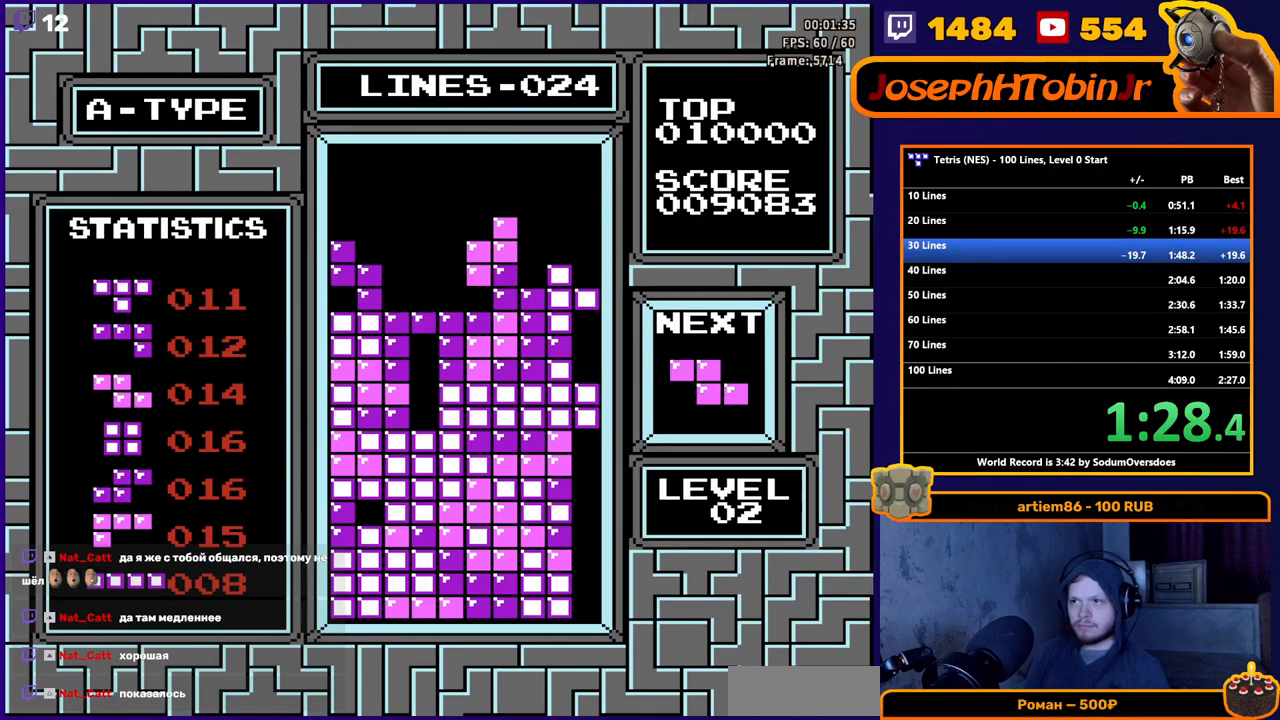
{"buttons": [], "events": []}
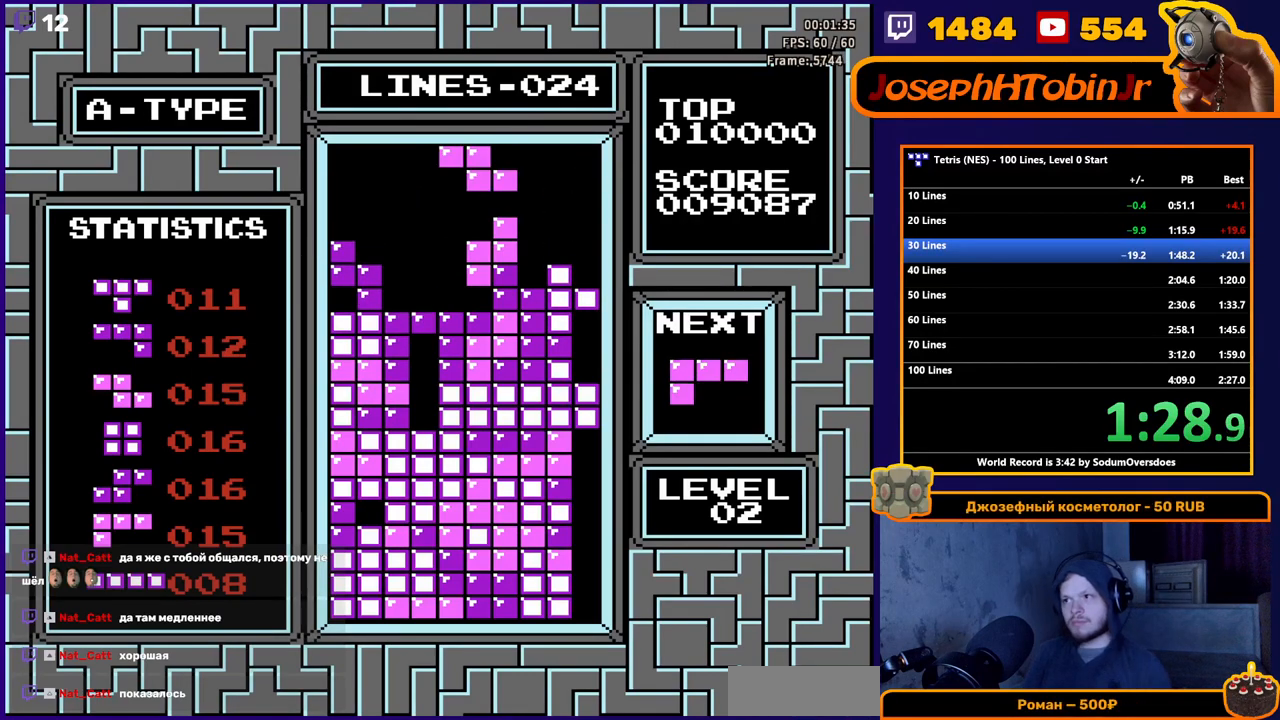
{"buttons": [], "events": []}
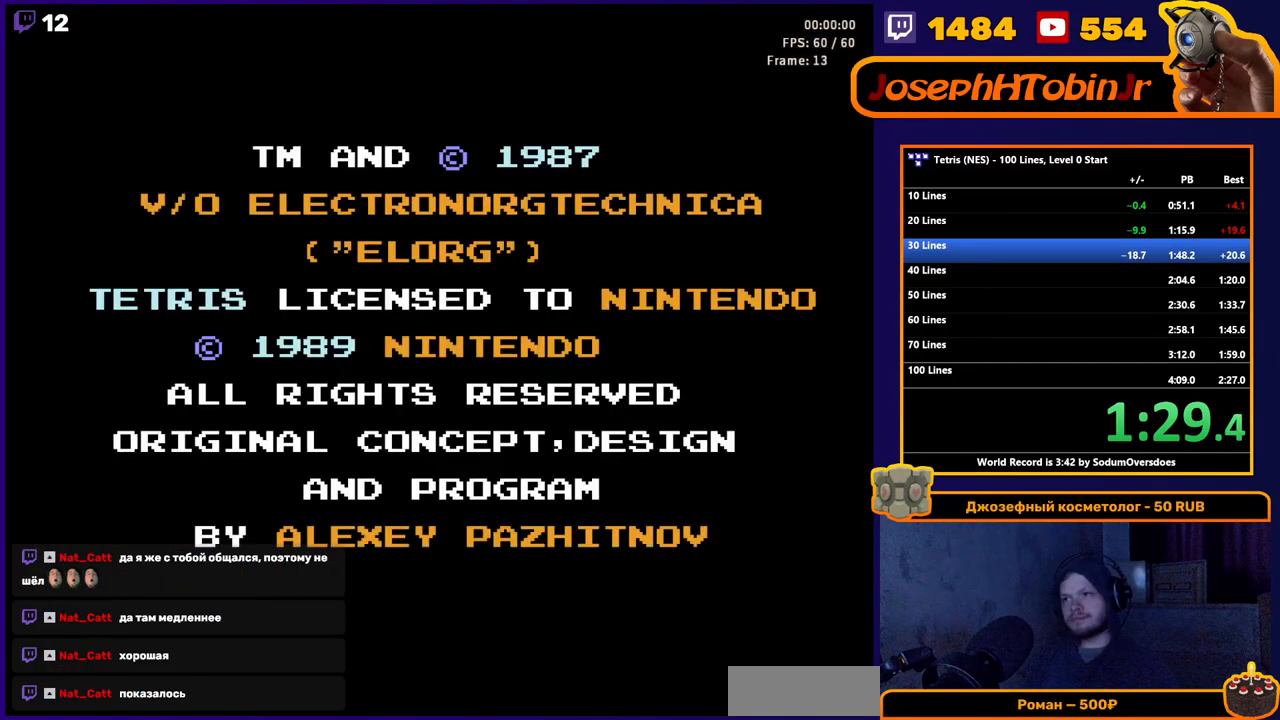
{"buttons": [], "events": []}
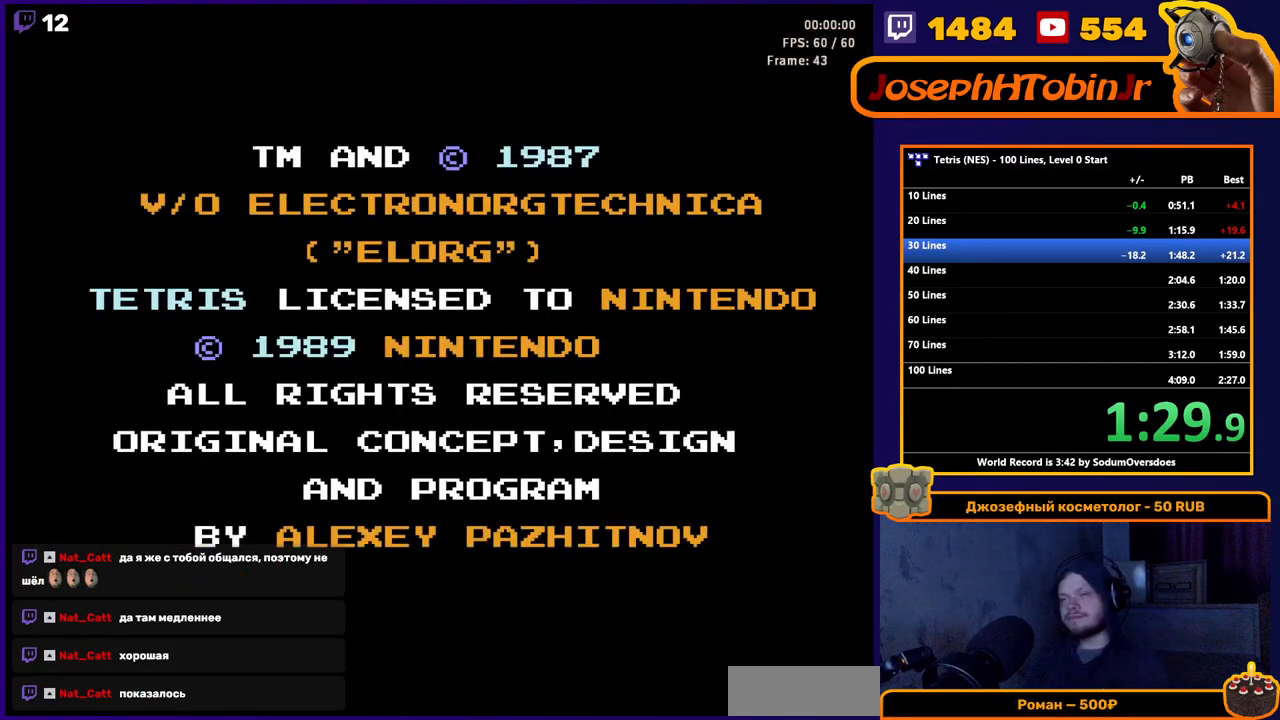
{"buttons": [], "events": []}
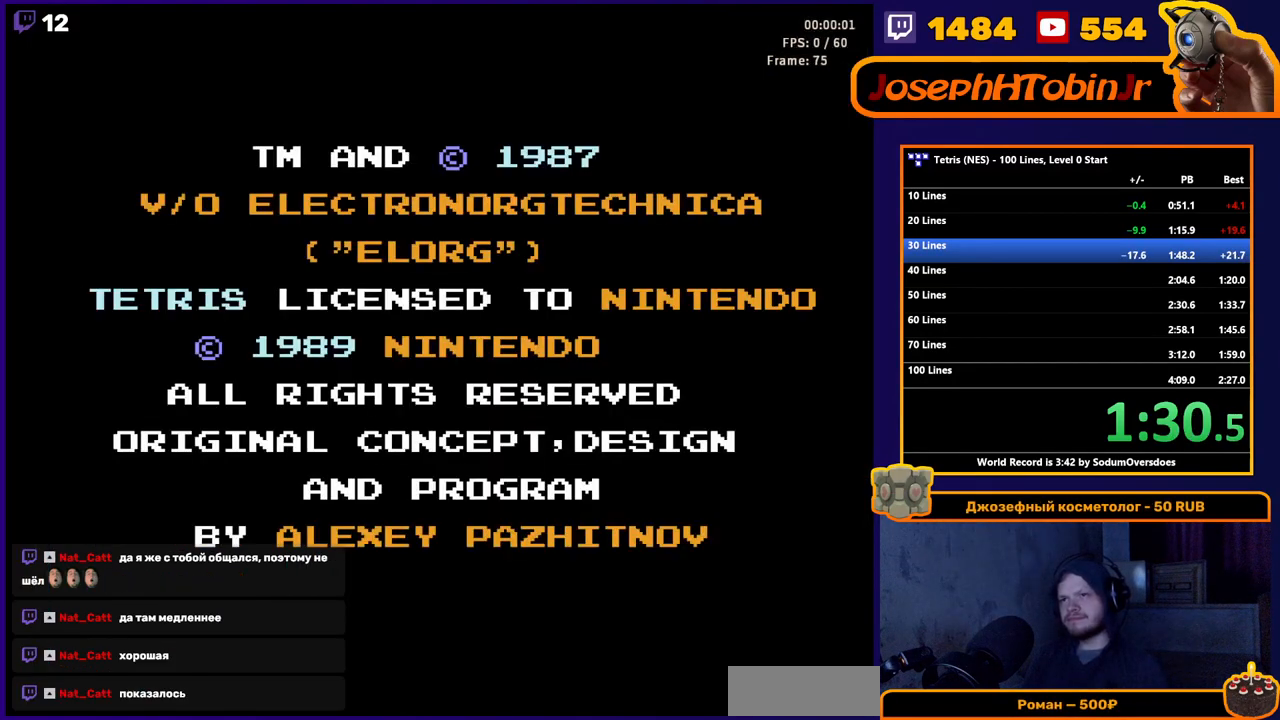
{"buttons": [], "events": []}
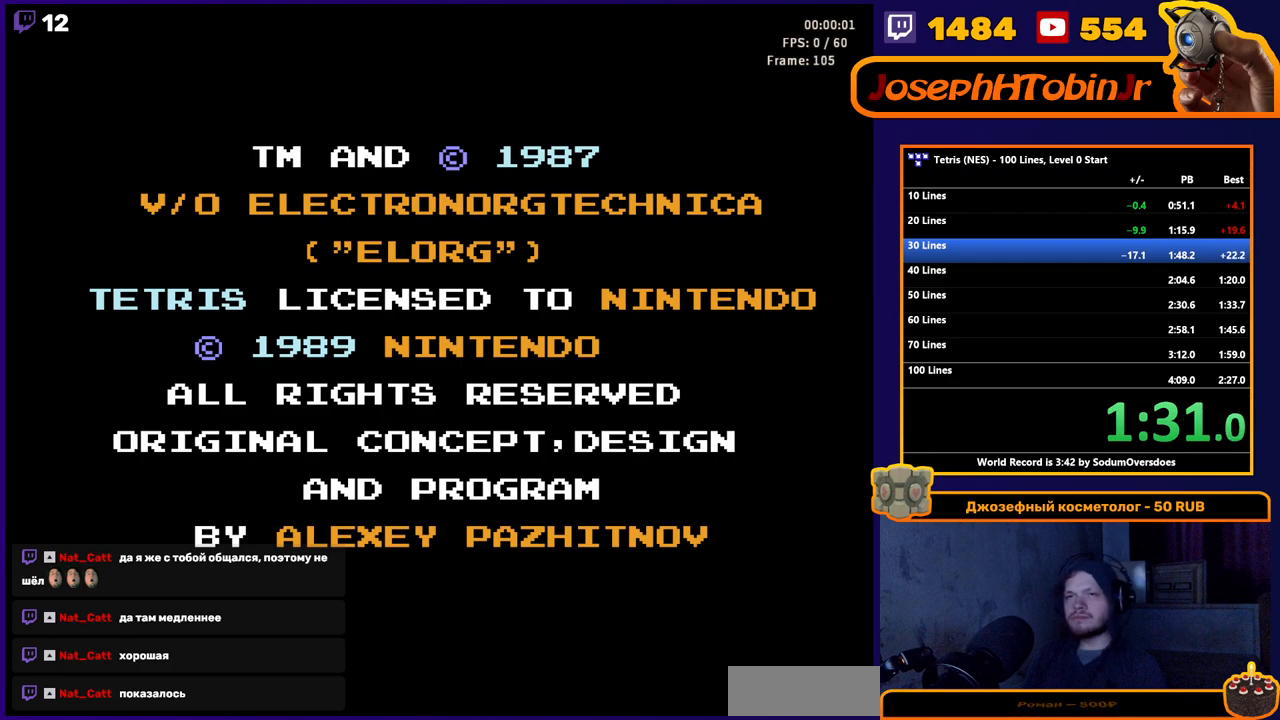
{"buttons": [], "events": []}
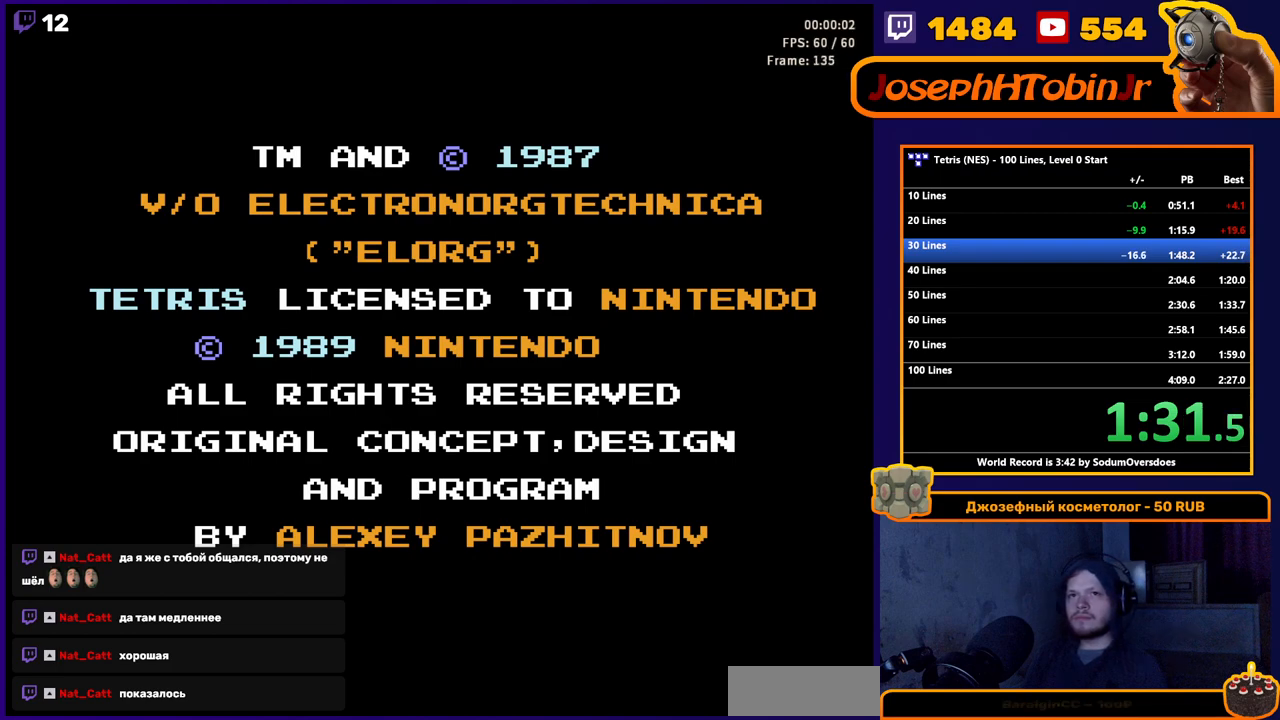
{"buttons": [], "events": []}
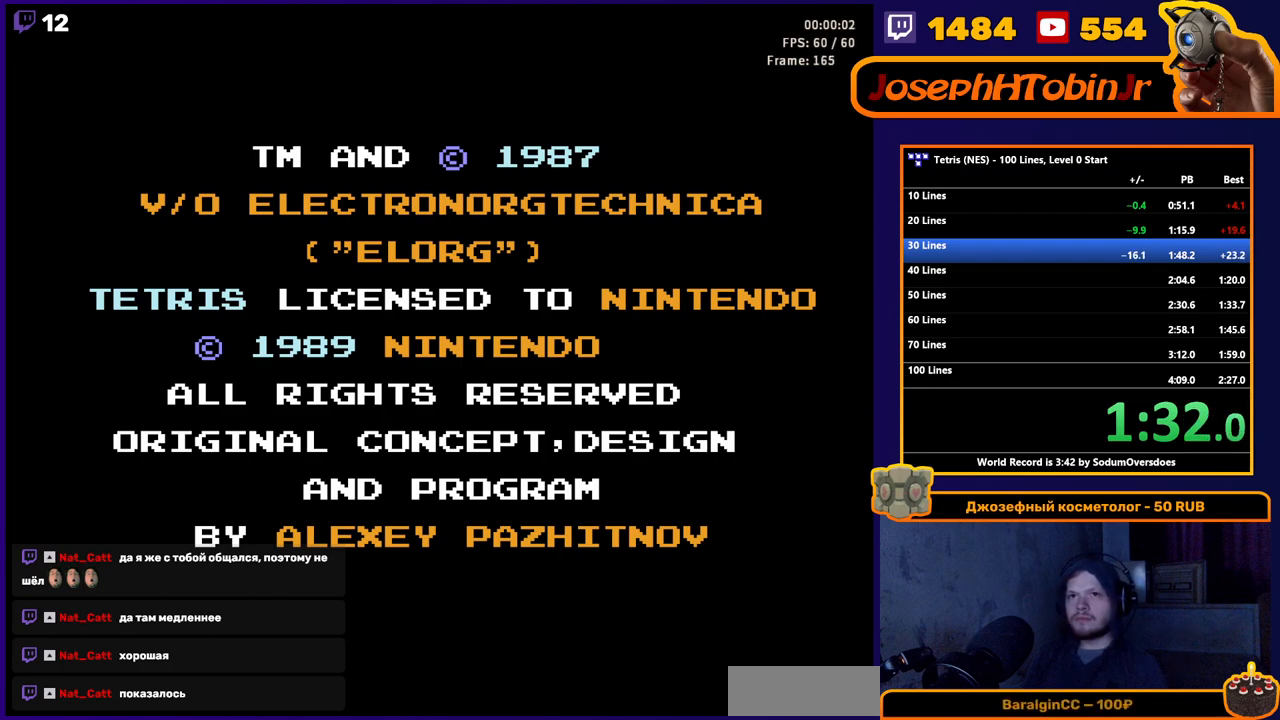
{"buttons": [], "events": []}
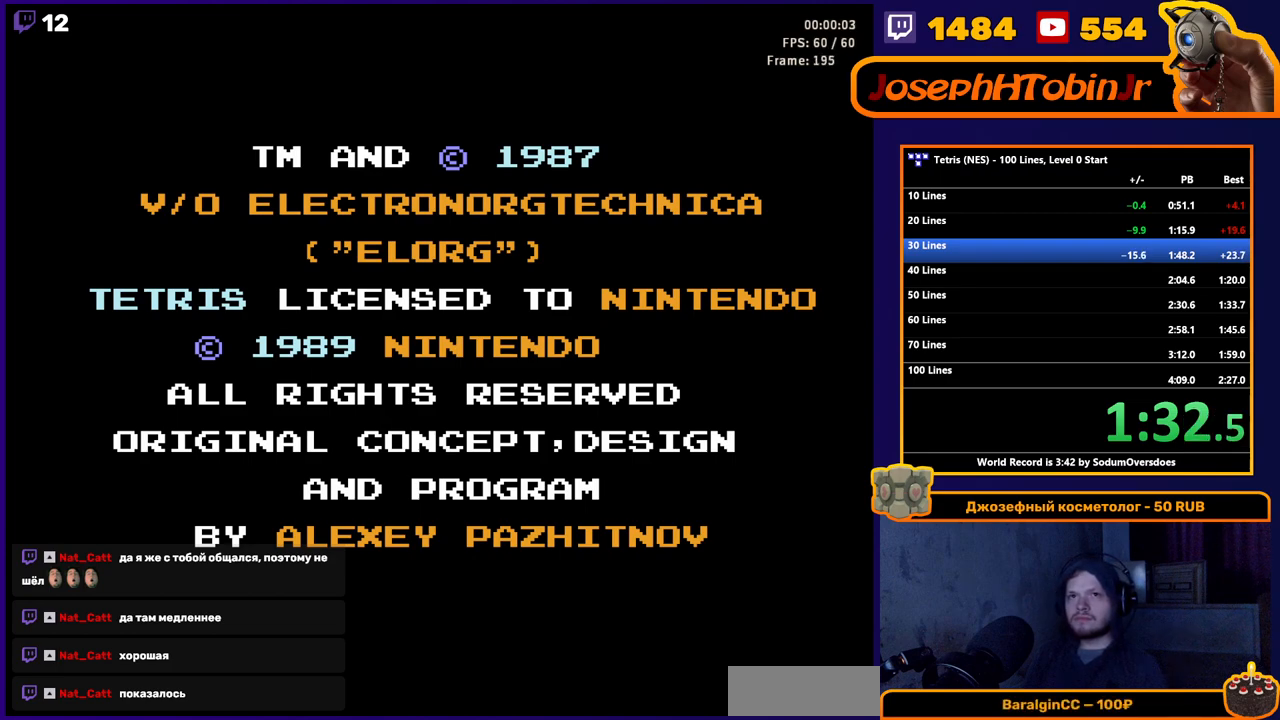
{"buttons": ["START"], "events": [[433, "START", "down"]]}
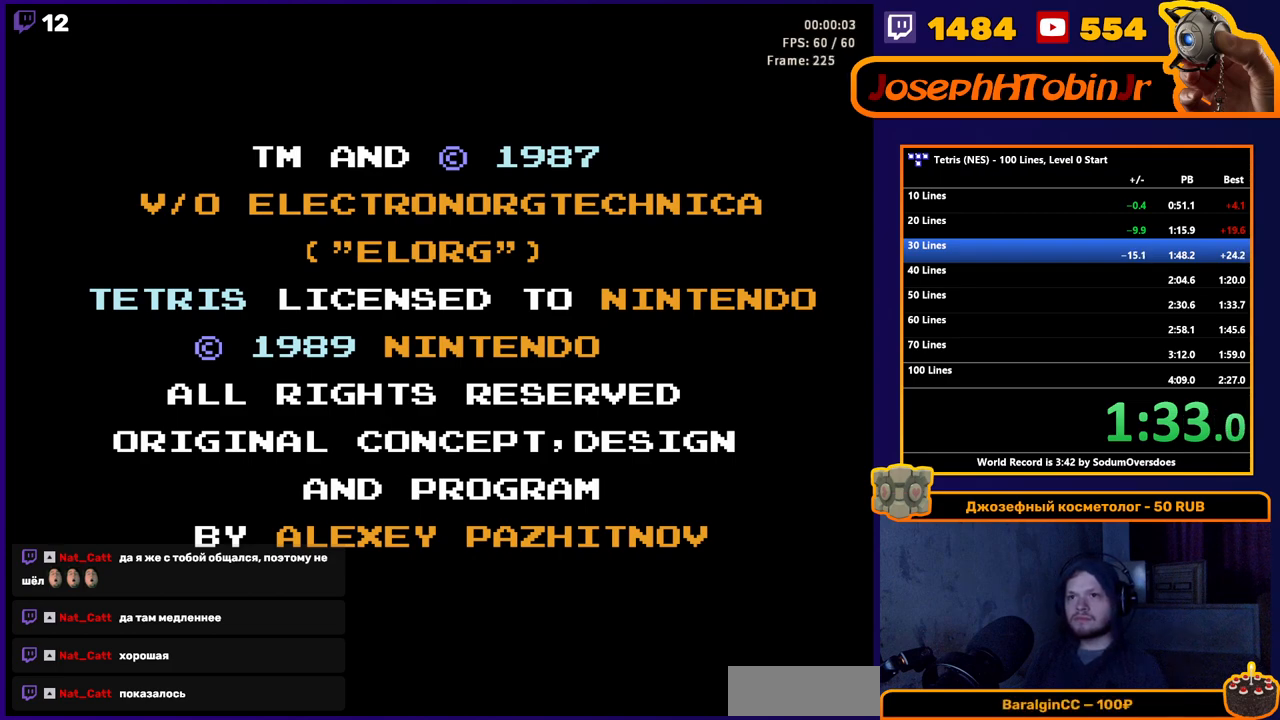
{"buttons": [], "events": [[33, "START", "up"]]}
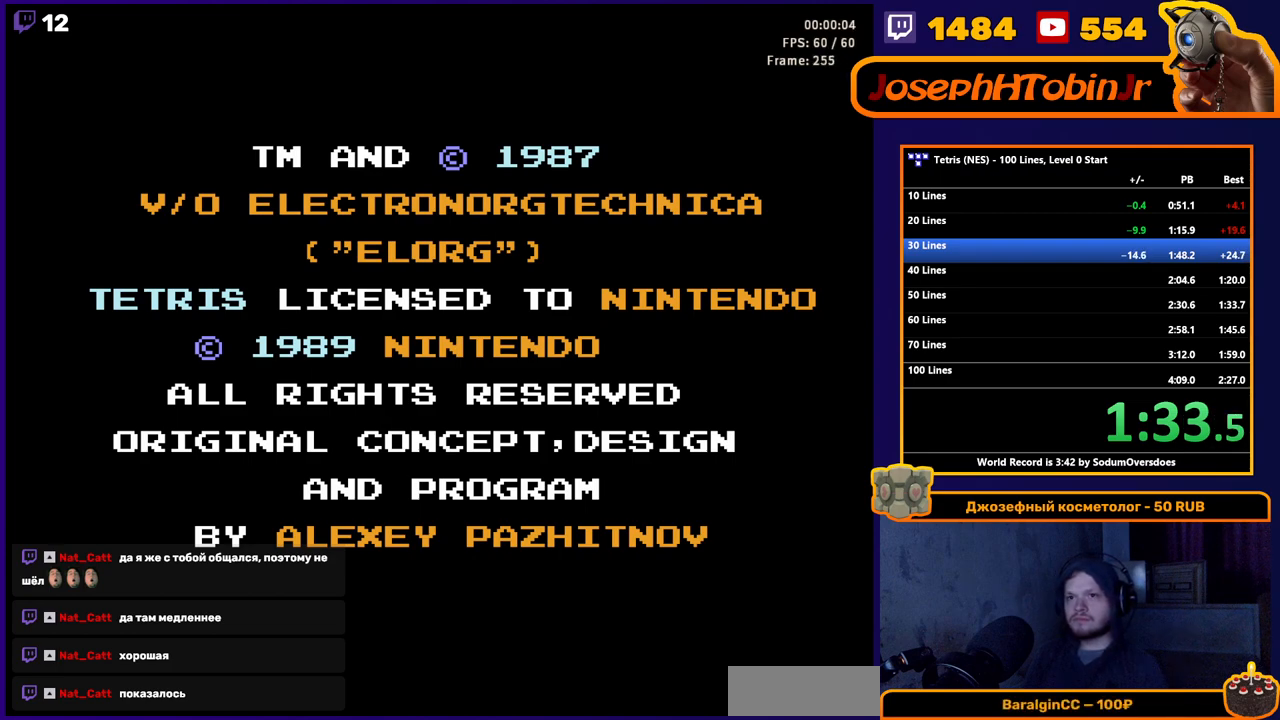
{"buttons": [], "events": []}
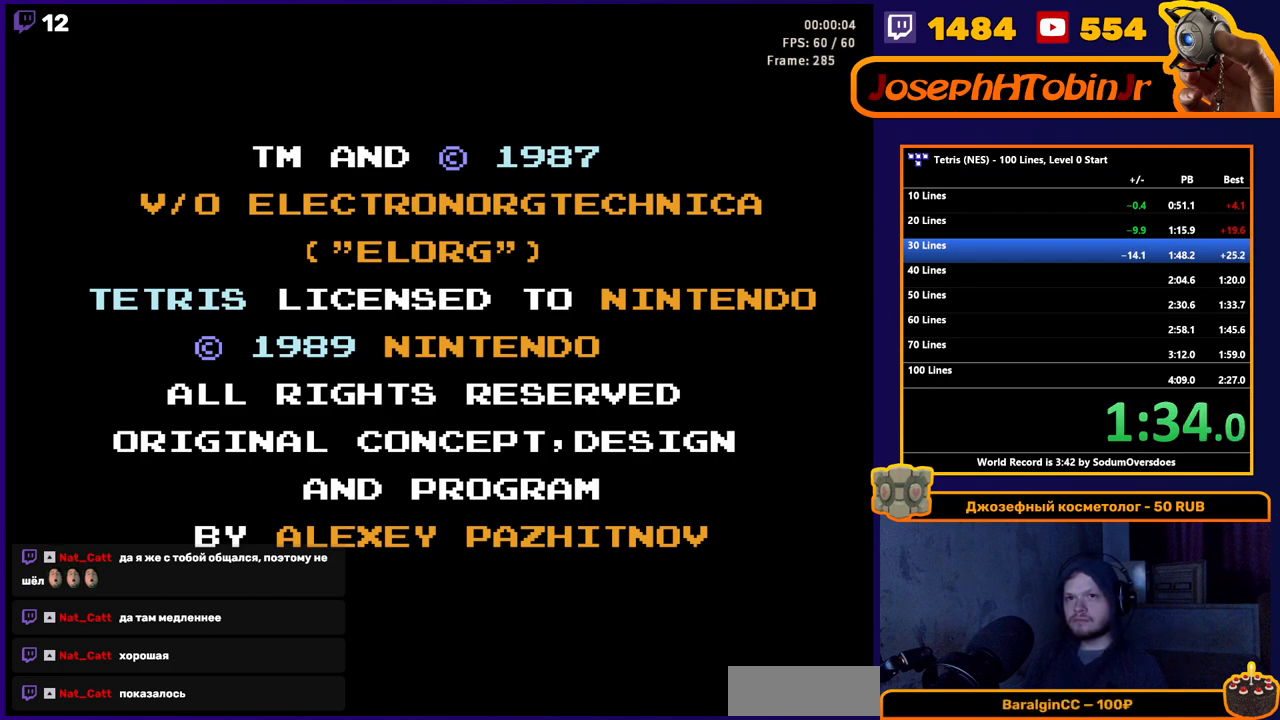
{"buttons": ["START"], "events": [[467, "START", "down"]]}
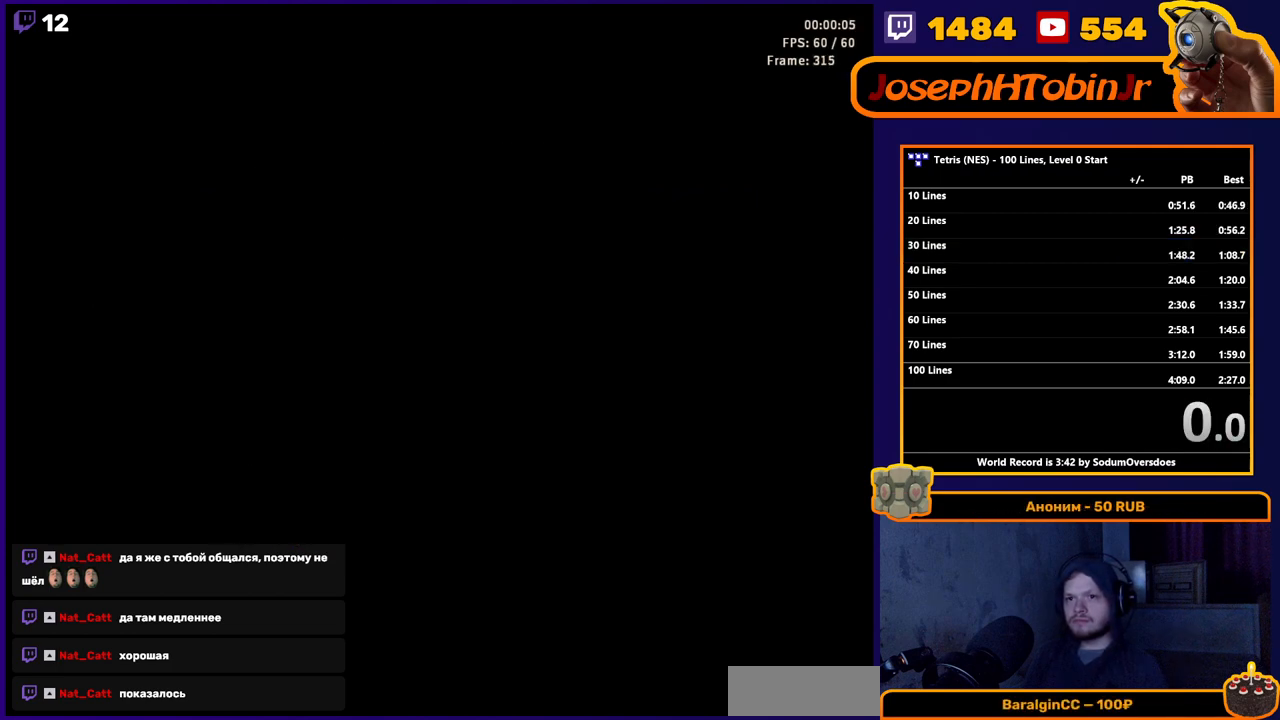
{"buttons": [], "events": [[100, "START", "up"], [317, "START", "down"], [450, "START", "up"]]}
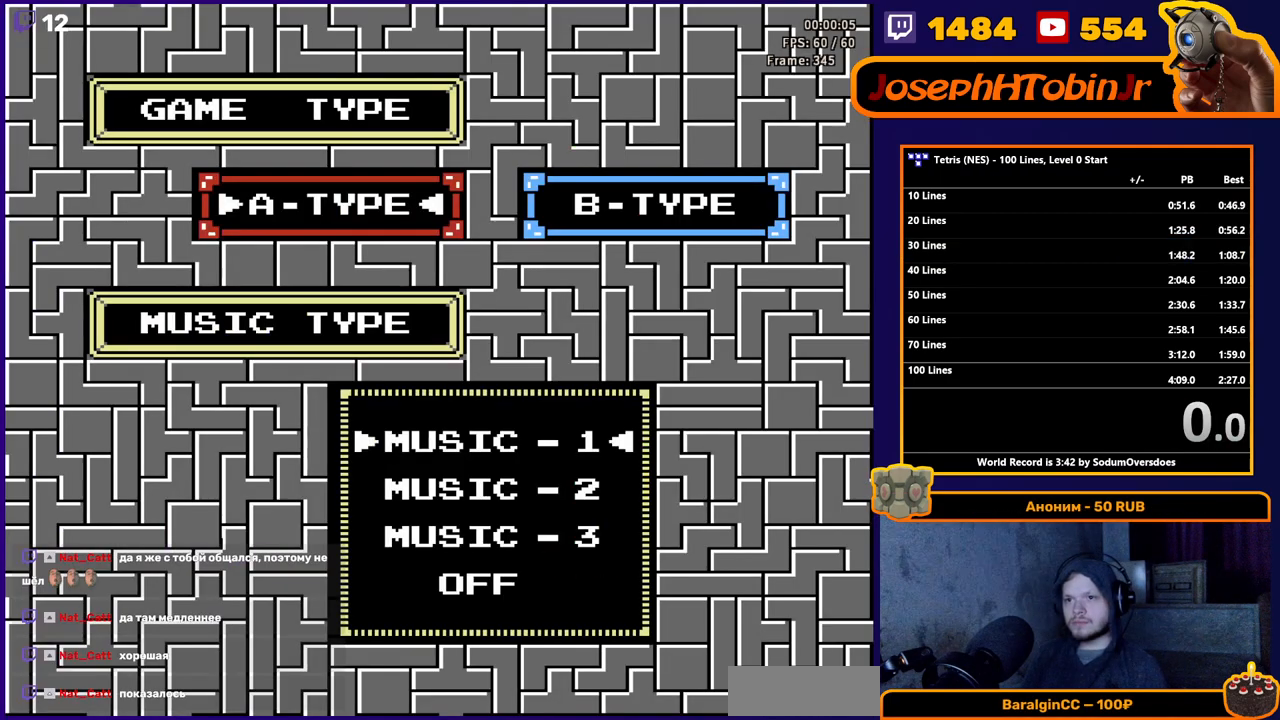
{"buttons": [], "events": [[50, "DPAD_DOWN", "down"], [117, "DPAD_DOWN", "up"], [217, "DPAD_DOWN", "down"], [300, "DPAD_DOWN", "up"], [350, "DPAD_DOWN", "down"], [433, "DPAD_DOWN", "up"]]}
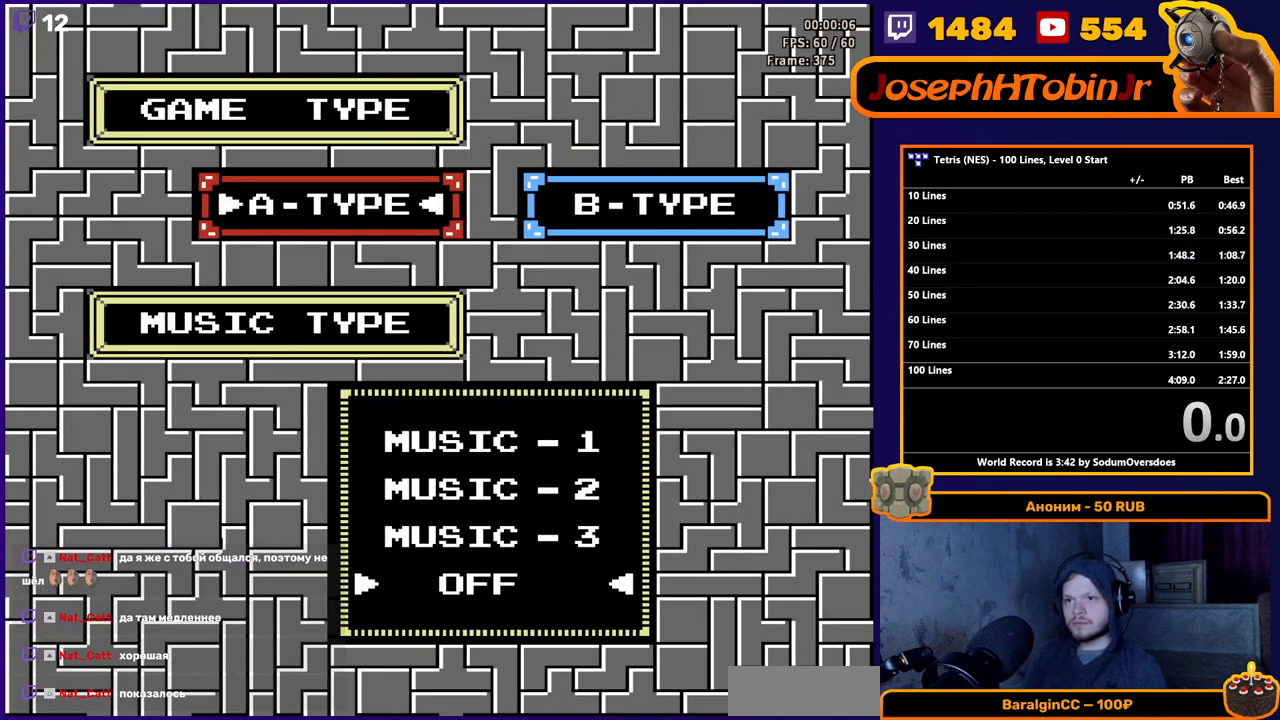
{"buttons": [], "events": [[217, "START", "down"], [333, "START", "up"]]}
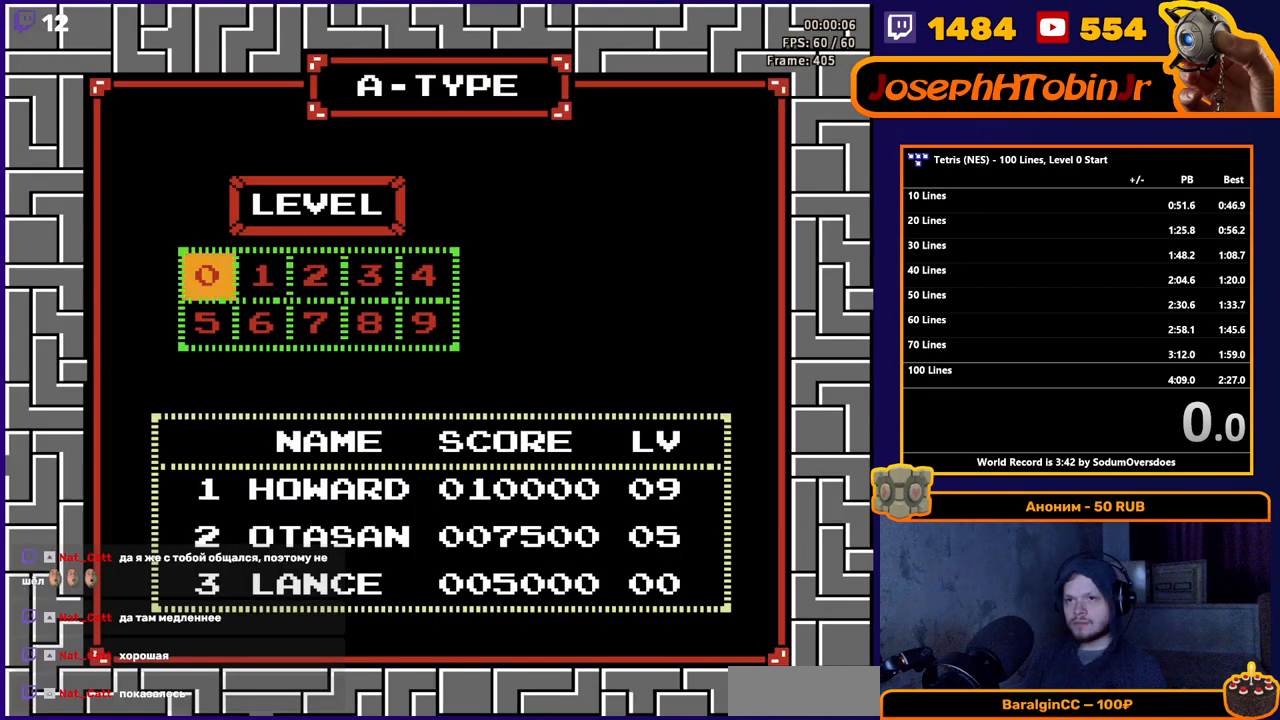
{"buttons": ["DPAD_DOWN"], "events": [[183, "START", "down"], [317, "START", "up"], [333, "DPAD_DOWN", "down"]]}
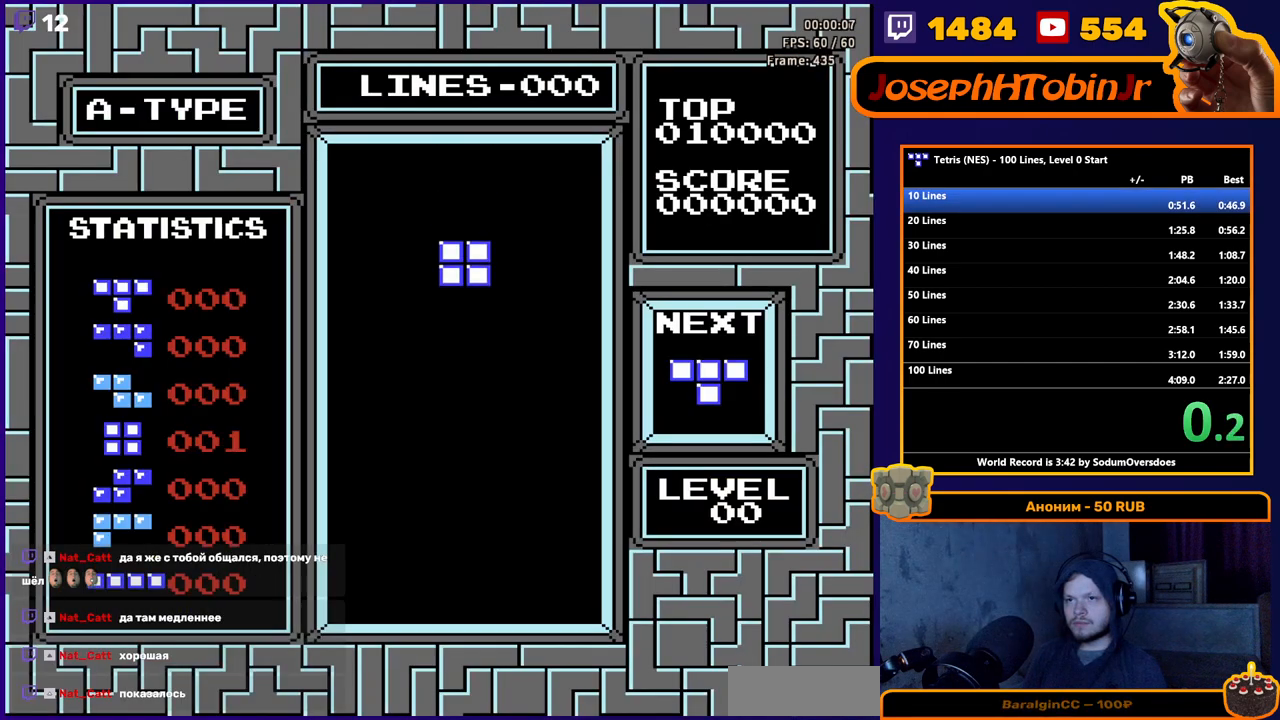
{"buttons": ["DPAD_DOWN"], "events": []}
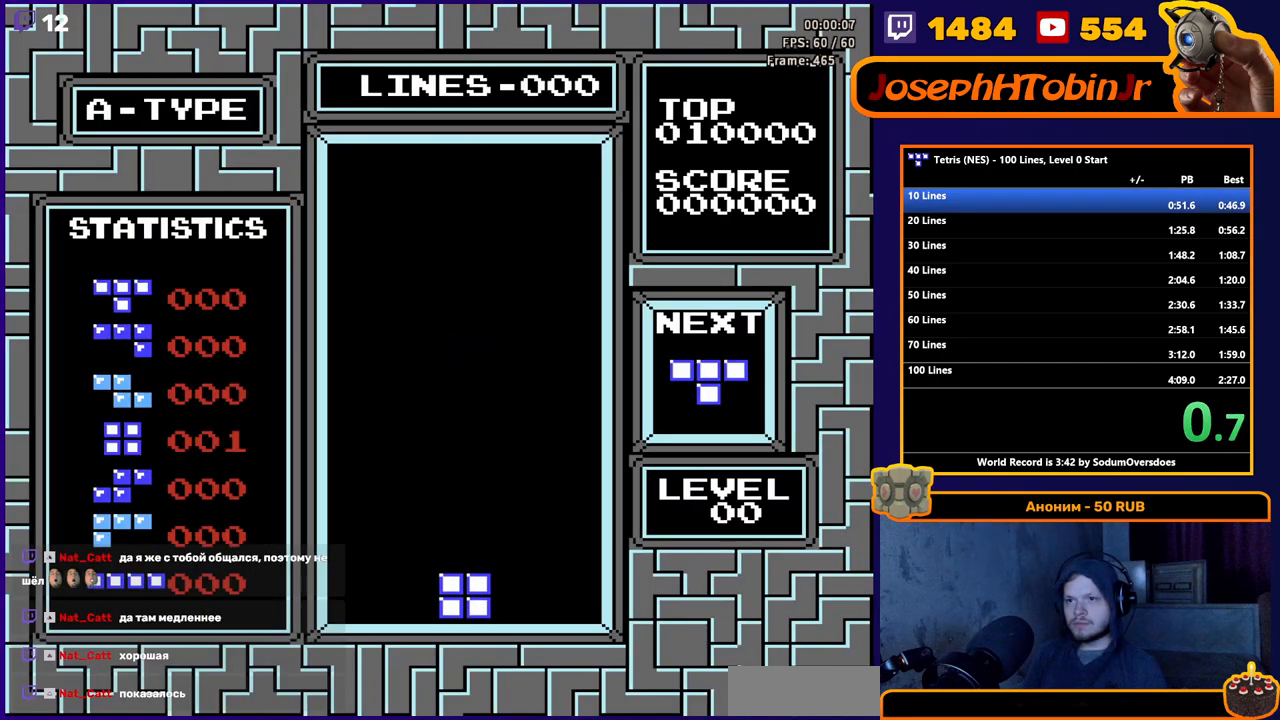
{"buttons": ["DPAD_LEFT"], "events": [[67, "DPAD_DOWN", "up"], [150, "DPAD_LEFT", "down"], [233, "A", "down"], [317, "A", "up"], [367, "A", "down"], [500, "A", "up"]]}
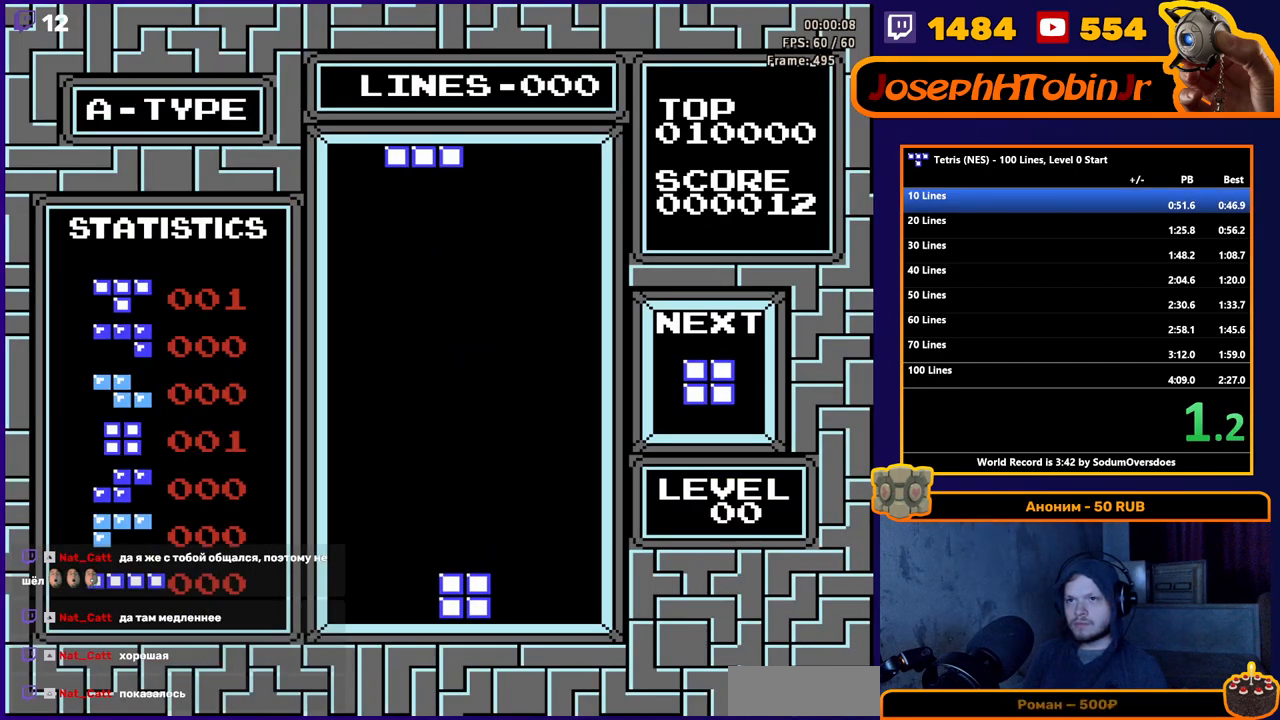
{"buttons": ["DPAD_DOWN"], "events": [[167, "DPAD_DOWN", "down"], [167, "DPAD_LEFT", "up"]]}
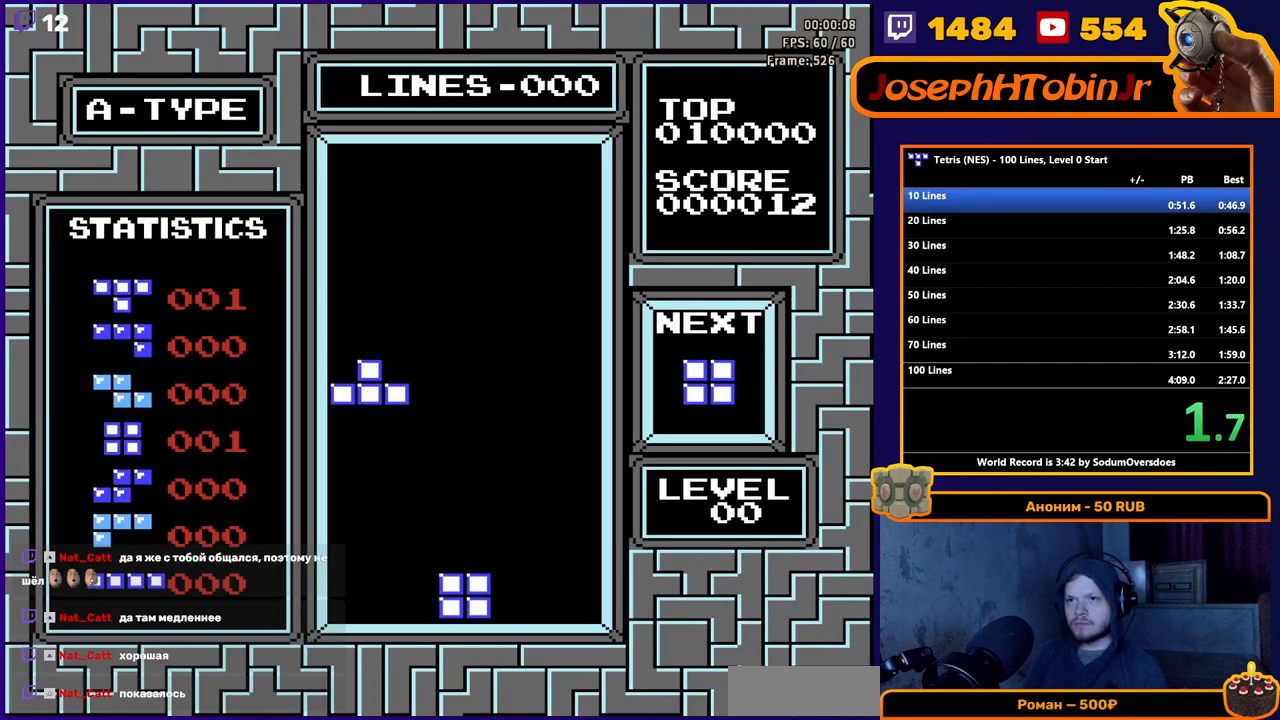
{"buttons": ["DPAD_RIGHT"], "events": [[383, "DPAD_DOWN", "up"], [467, "DPAD_RIGHT", "down"]]}
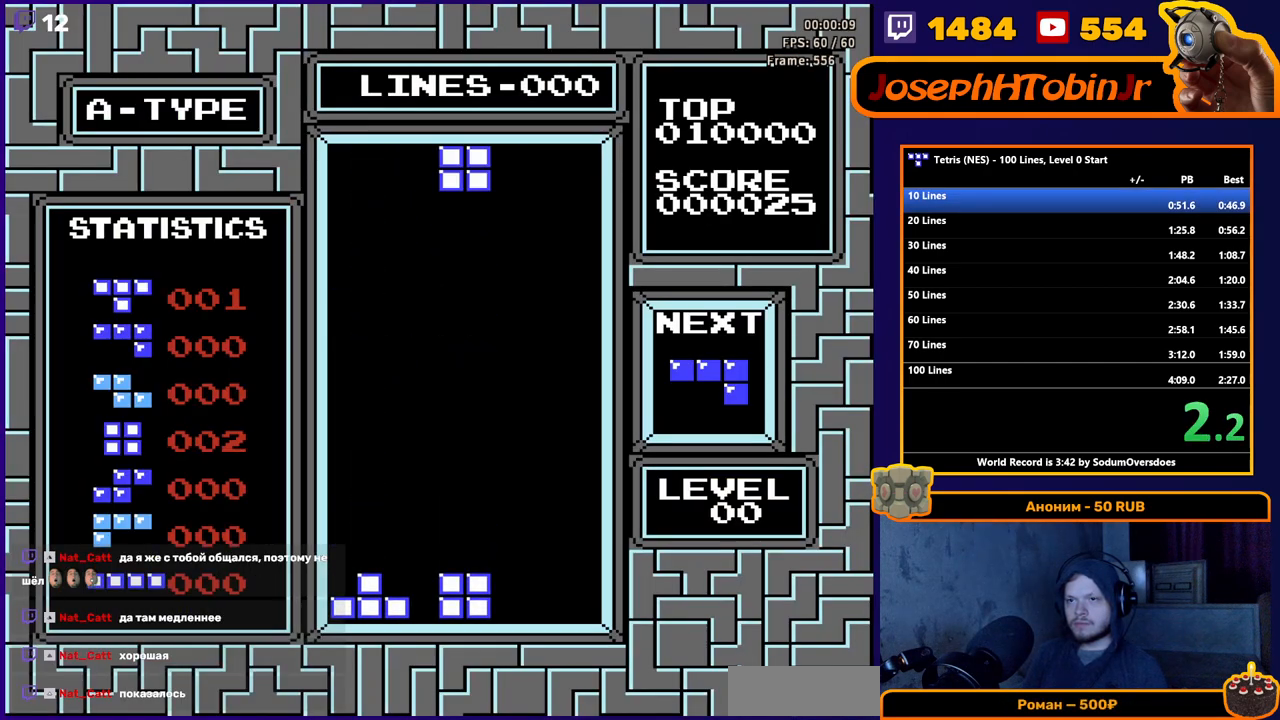
{"buttons": ["DPAD_DOWN"], "events": [[233, "DPAD_RIGHT", "up"], [267, "DPAD_DOWN", "down"]]}
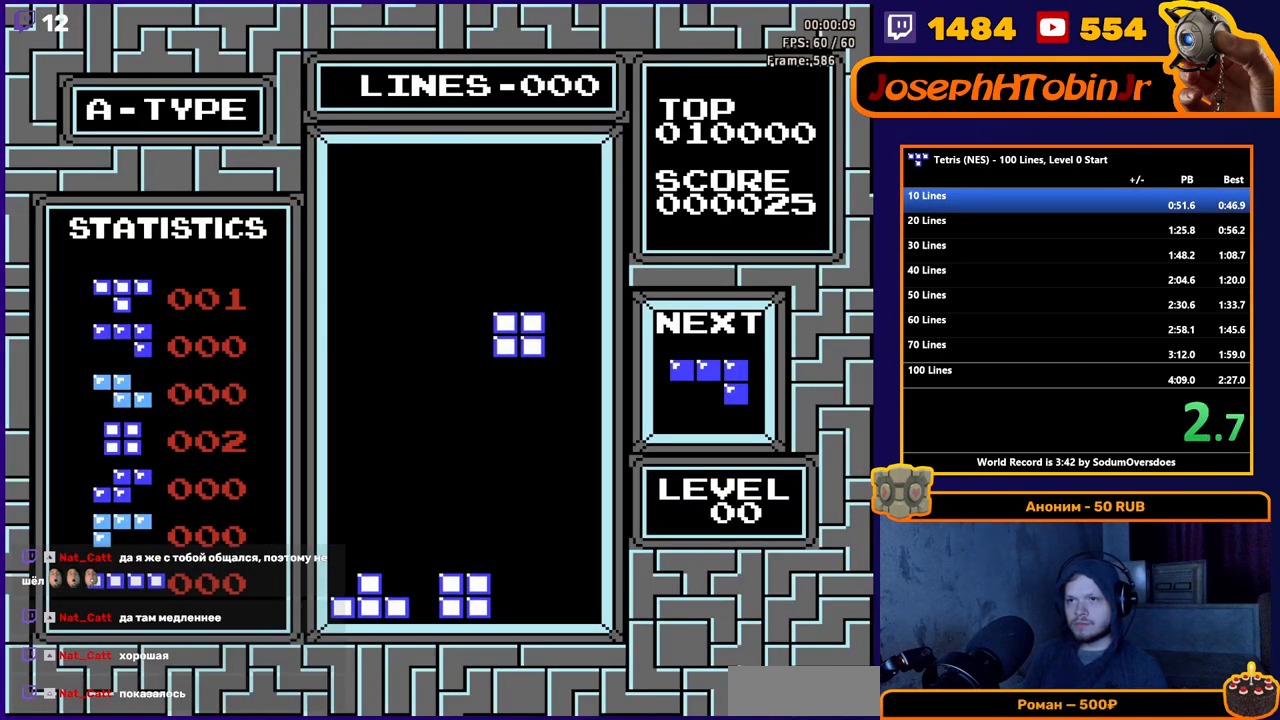
{"buttons": ["DPAD_DOWN"], "events": []}
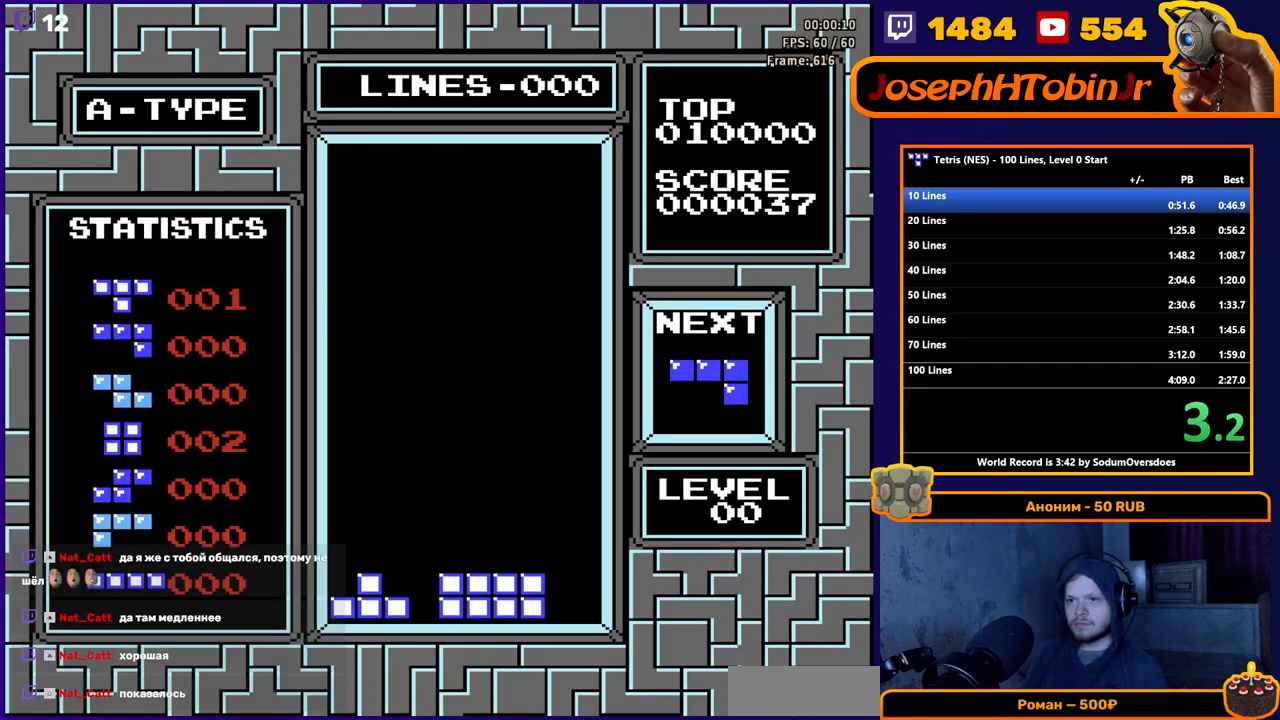
{"buttons": ["DPAD_DOWN"], "events": [[17, "DPAD_DOWN", "up"], [117, "DPAD_LEFT", "down"], [150, "B", "down"], [217, "DPAD_LEFT", "up"], [233, "B", "up"], [267, "DPAD_LEFT", "down"], [333, "DPAD_LEFT", "up"], [350, "DPAD_DOWN", "down"]]}
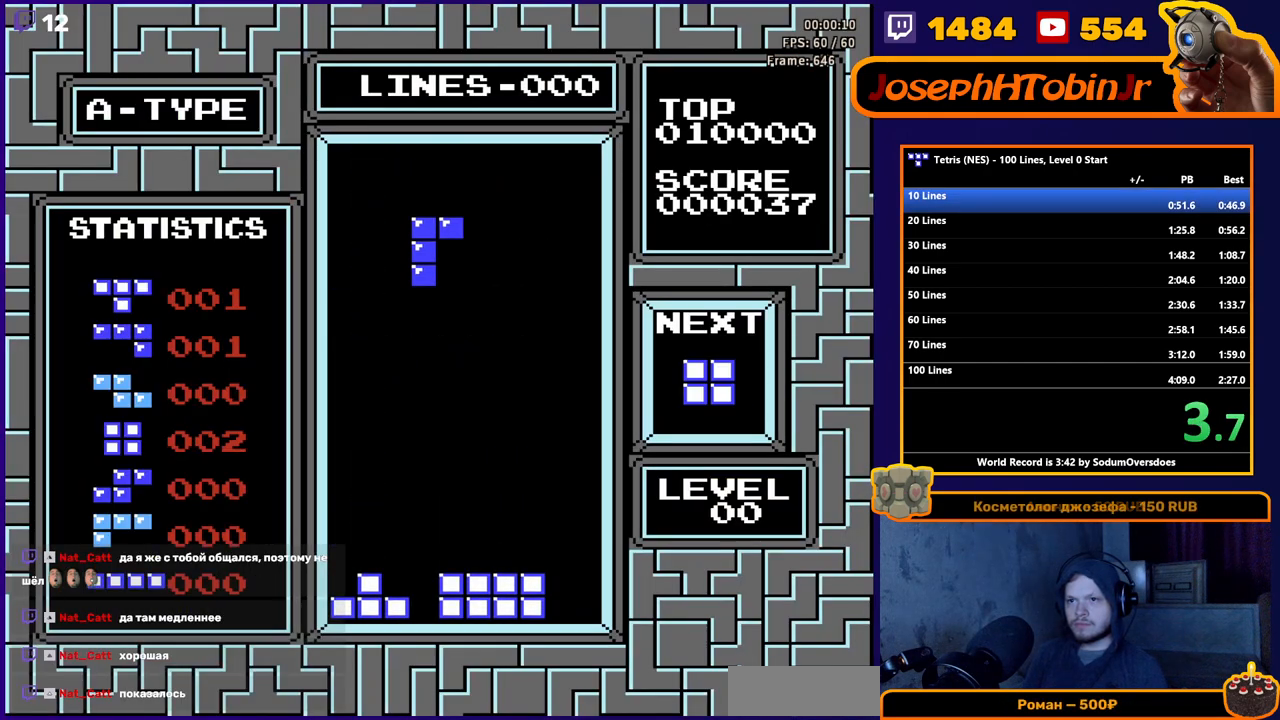
{"buttons": ["DPAD_DOWN"], "events": []}